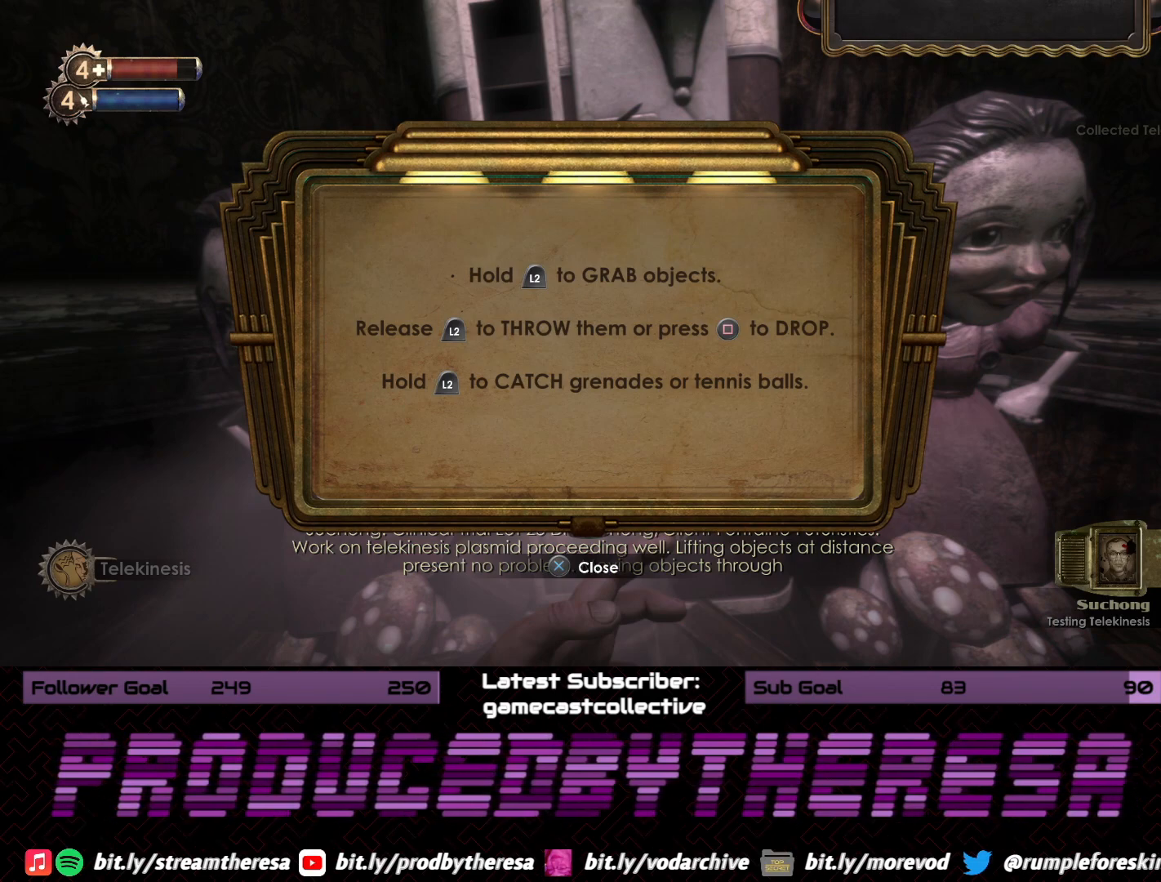
Gameplay with a controller (PlayStation layout); each line is a JSON object with the inputs held at the frame after it (dt_ms = milliseconds from this image to that frame). "events" lists button and stick changes between this image and that frame as [ms after this image, input, new state], when the widget could be followed in between.
{"dt_ms": 500, "buttons": [], "left_stick": "center", "right_stick": "center", "events": [[150, "CROSS", "down"], [267, "CROSS", "up"]]}
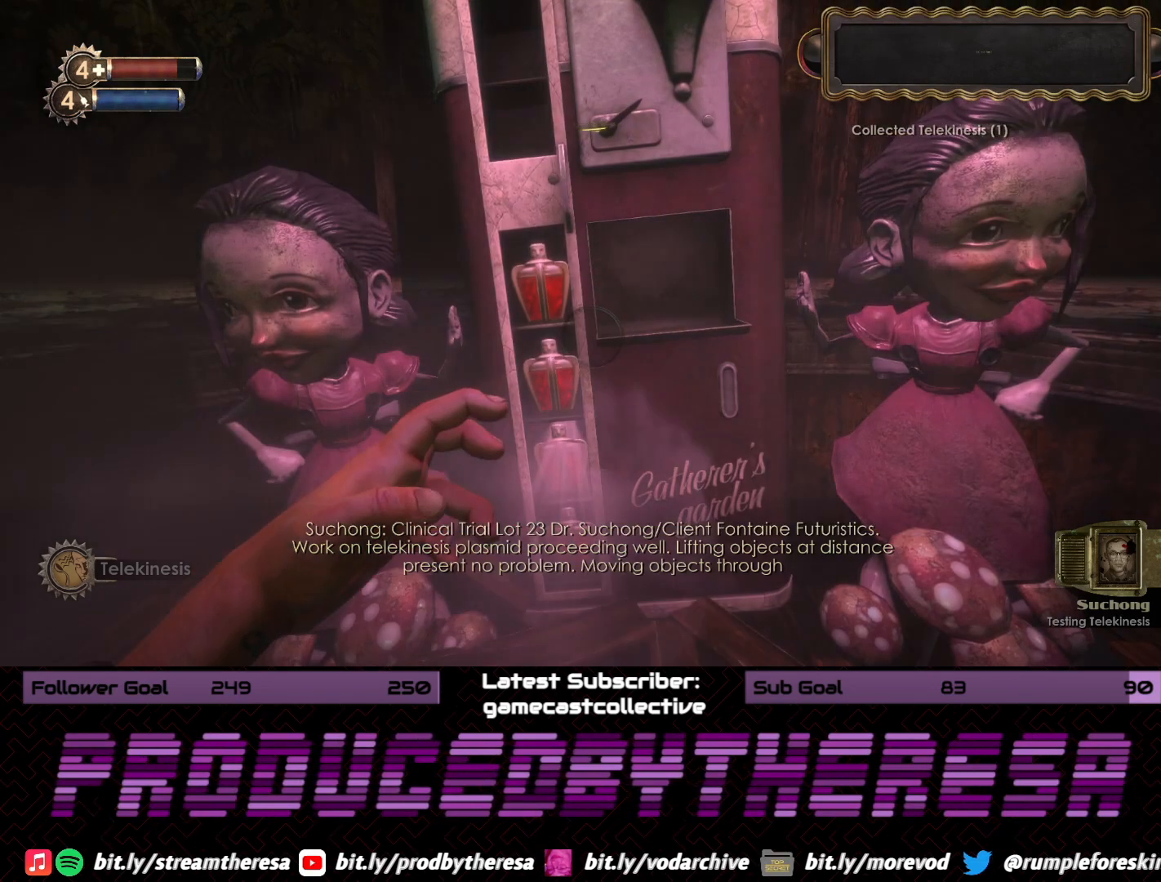
{"dt_ms": 500, "buttons": [], "left_stick": "center", "right_stick": "center", "events": [[183, "right_stick", "left"], [500, "right_stick", "center"]]}
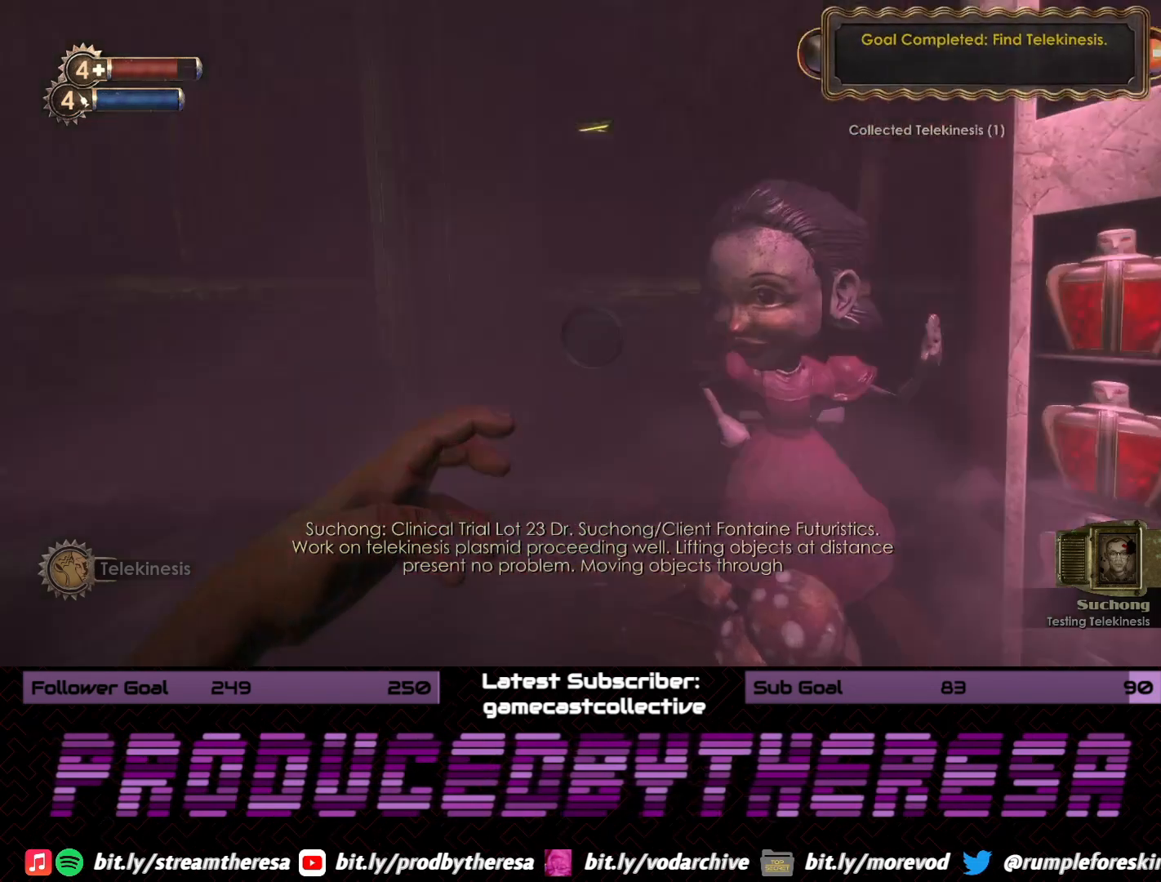
{"dt_ms": 500, "buttons": [], "left_stick": "center", "right_stick": "center", "events": []}
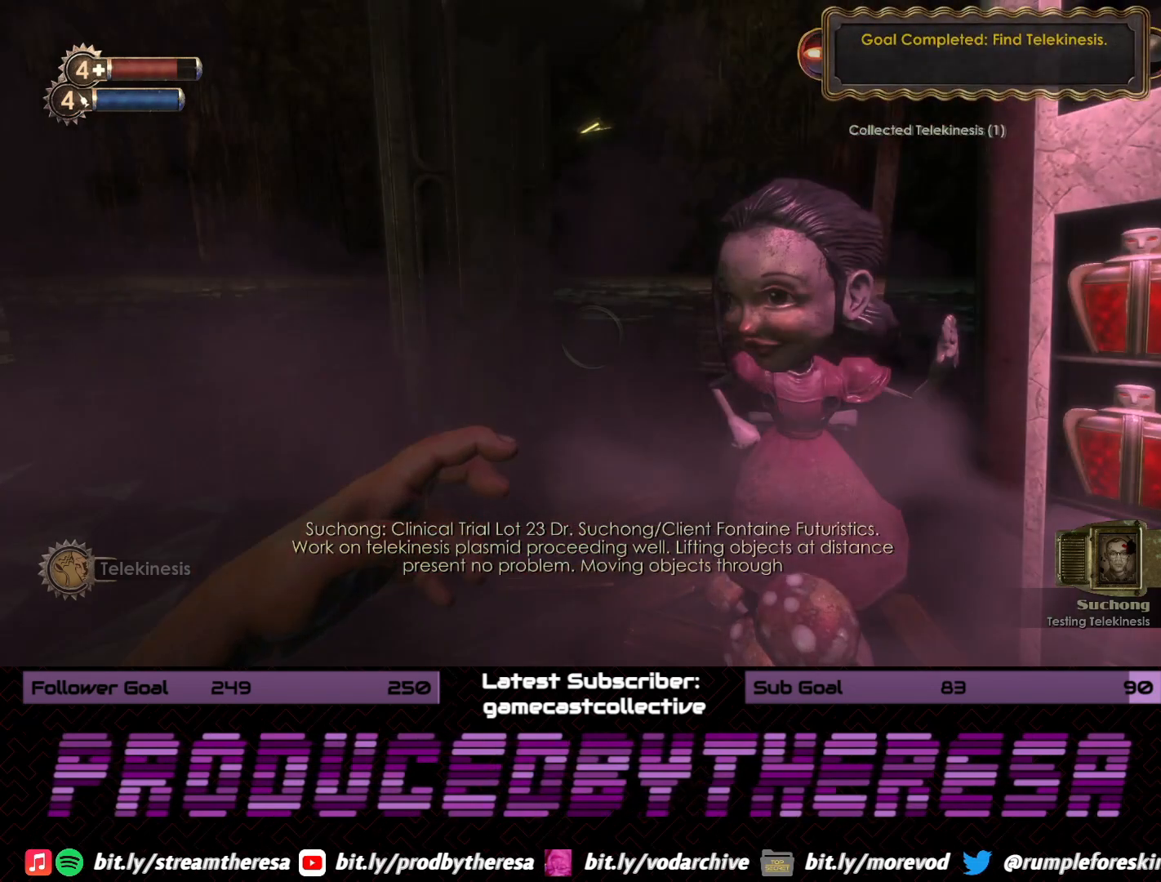
{"dt_ms": 500, "buttons": [], "left_stick": "center", "right_stick": "left", "events": [[150, "right_stick", "left"]]}
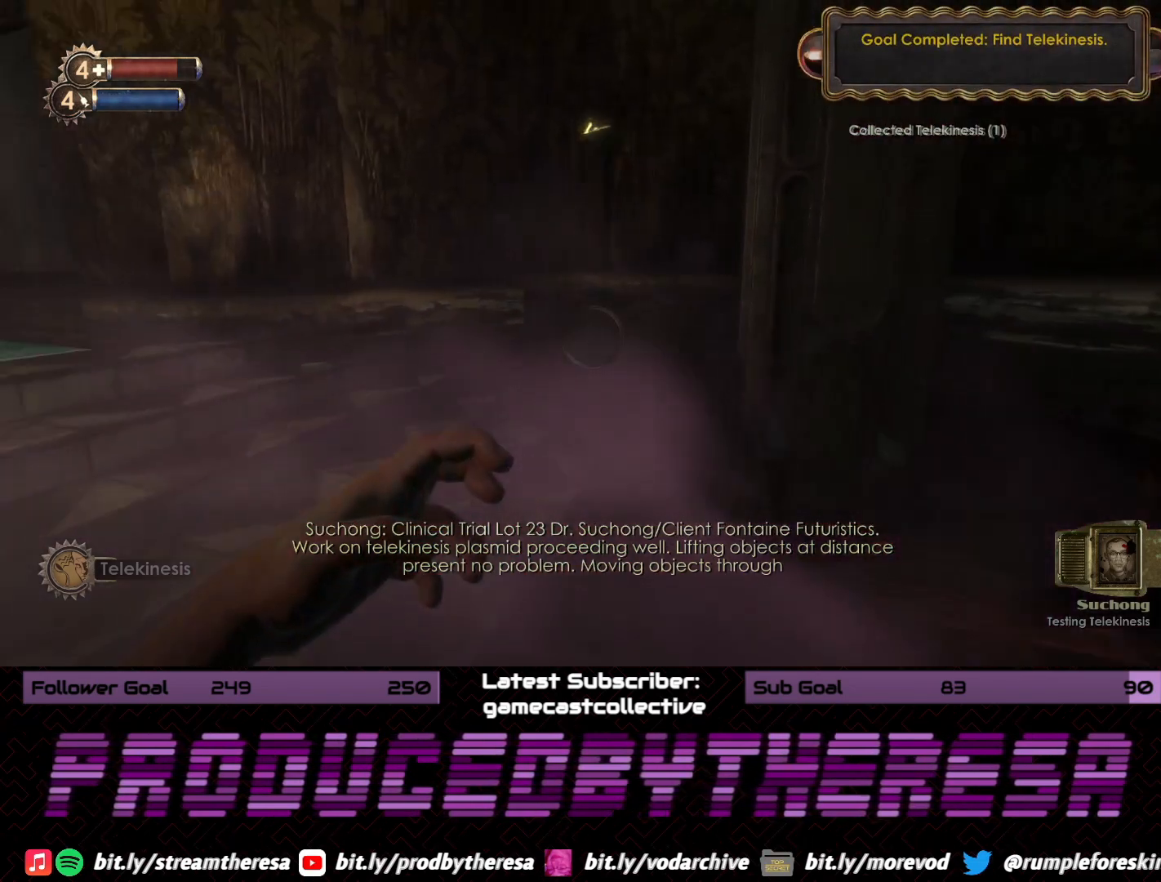
{"dt_ms": 1000, "buttons": [], "left_stick": "up", "right_stick": "center", "events": [[417, "right_stick", "up-left"], [517, "right_stick", "center"], [600, "left_stick", "up-right"], [650, "left_stick", "center"], [667, "right_stick", "left"], [783, "left_stick", "up"], [900, "right_stick", "center"]]}
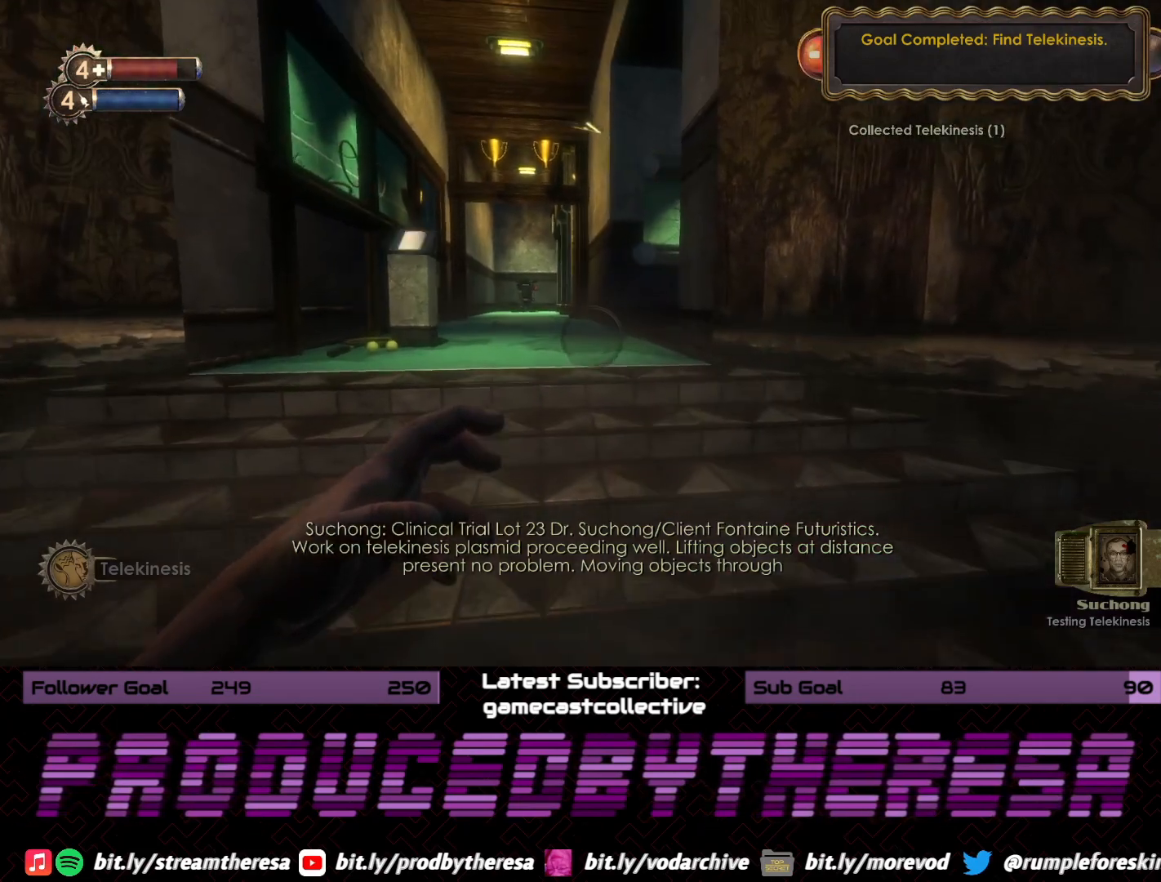
{"dt_ms": 500, "buttons": [], "left_stick": "up", "right_stick": "left", "events": [[333, "right_stick", "left"]]}
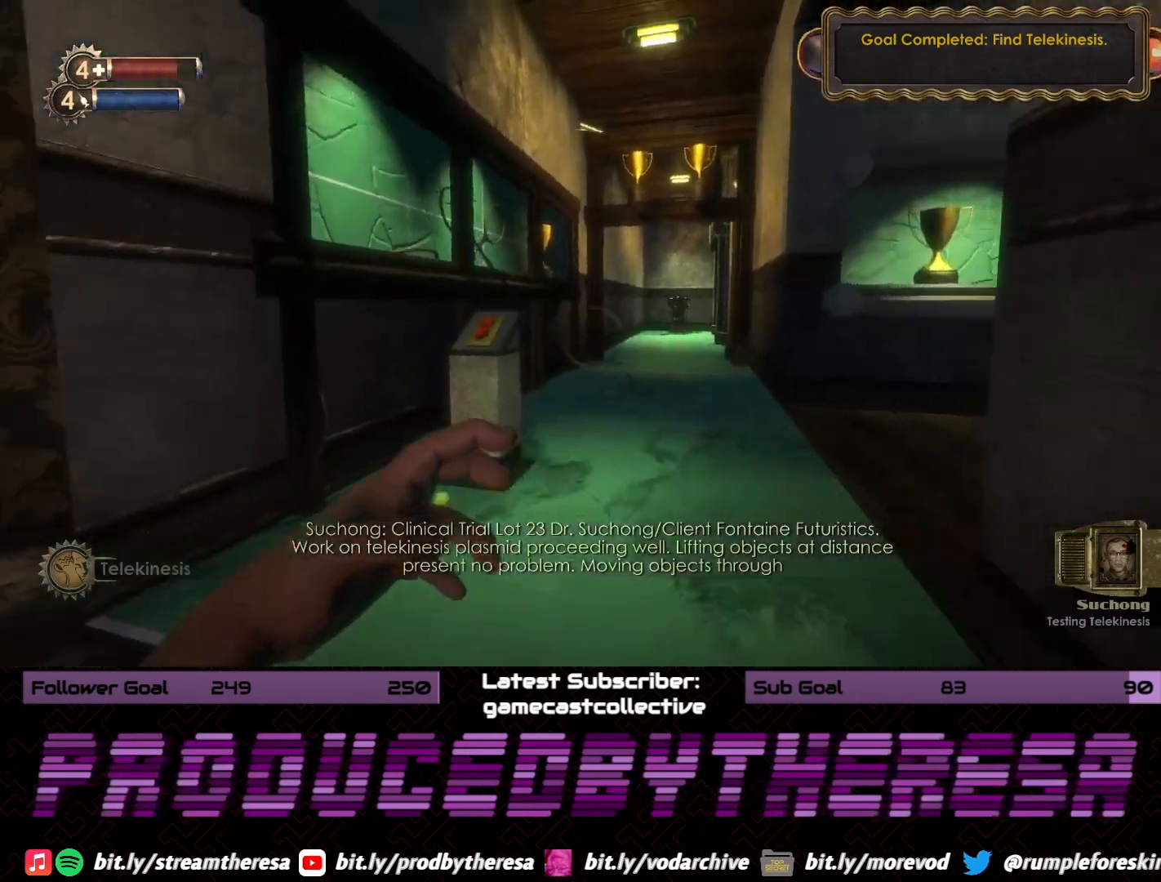
{"dt_ms": 500, "buttons": [], "left_stick": "up", "right_stick": "center", "events": [[117, "right_stick", "center"], [167, "right_stick", "up"], [300, "right_stick", "center"]]}
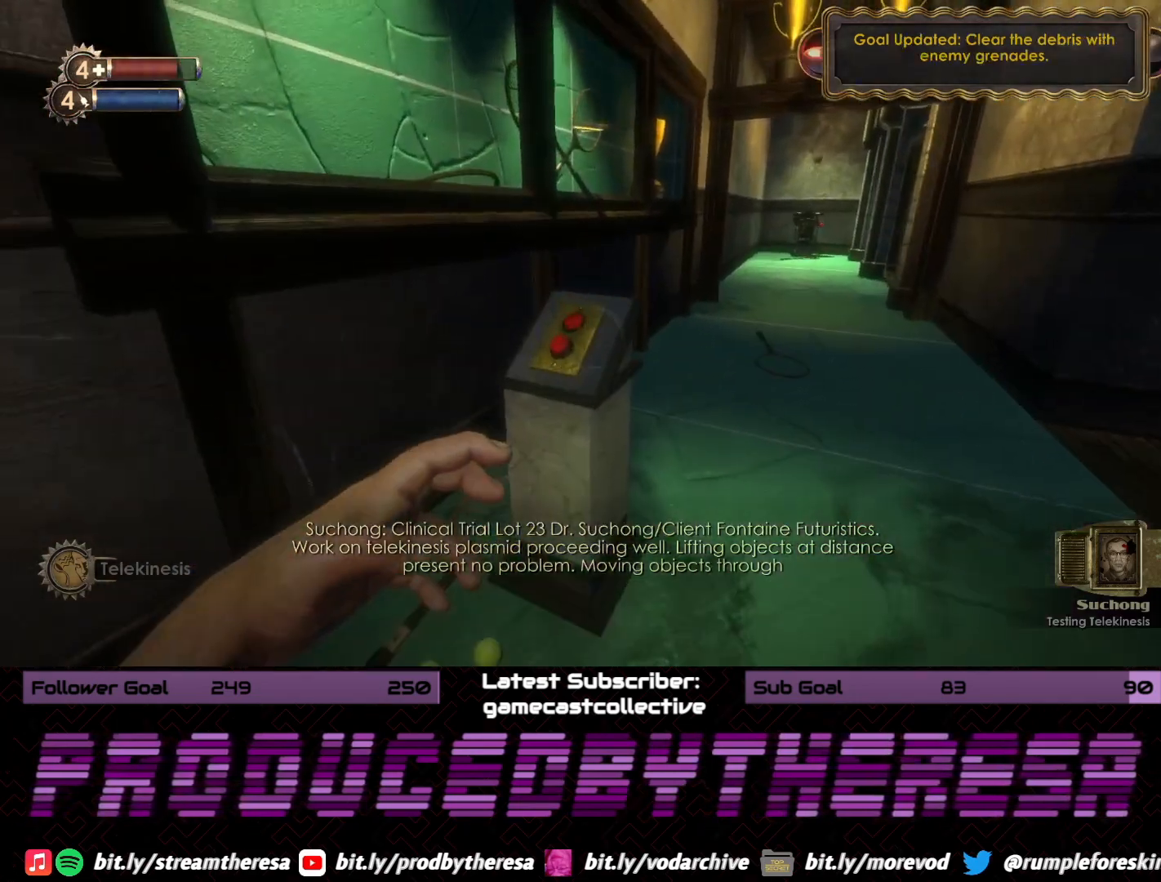
{"dt_ms": 500, "buttons": [], "left_stick": "right", "right_stick": "right", "events": [[67, "left_stick", "center"], [400, "left_stick", "right"], [467, "right_stick", "right"]]}
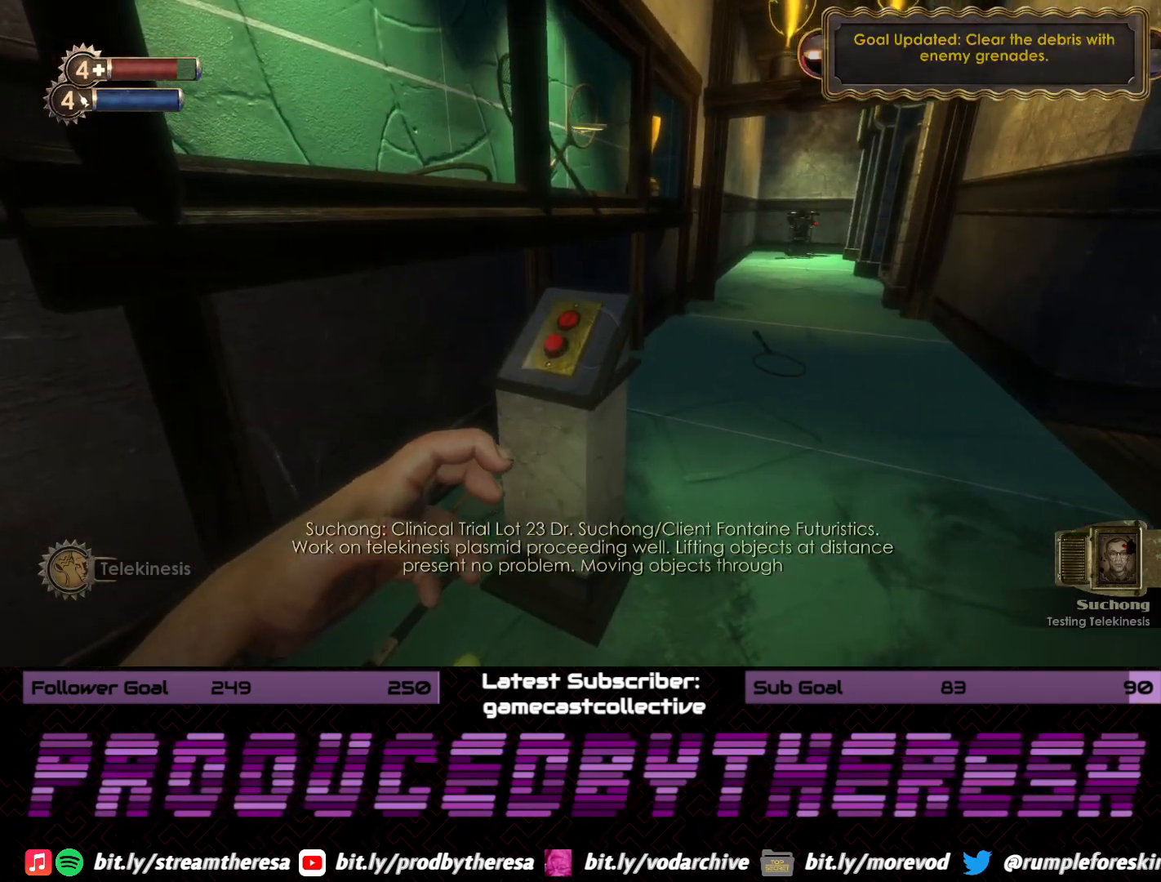
{"dt_ms": 500, "buttons": [], "left_stick": "up-right", "right_stick": "down", "events": [[183, "right_stick", "center"], [250, "left_stick", "up-right"], [417, "right_stick", "down"]]}
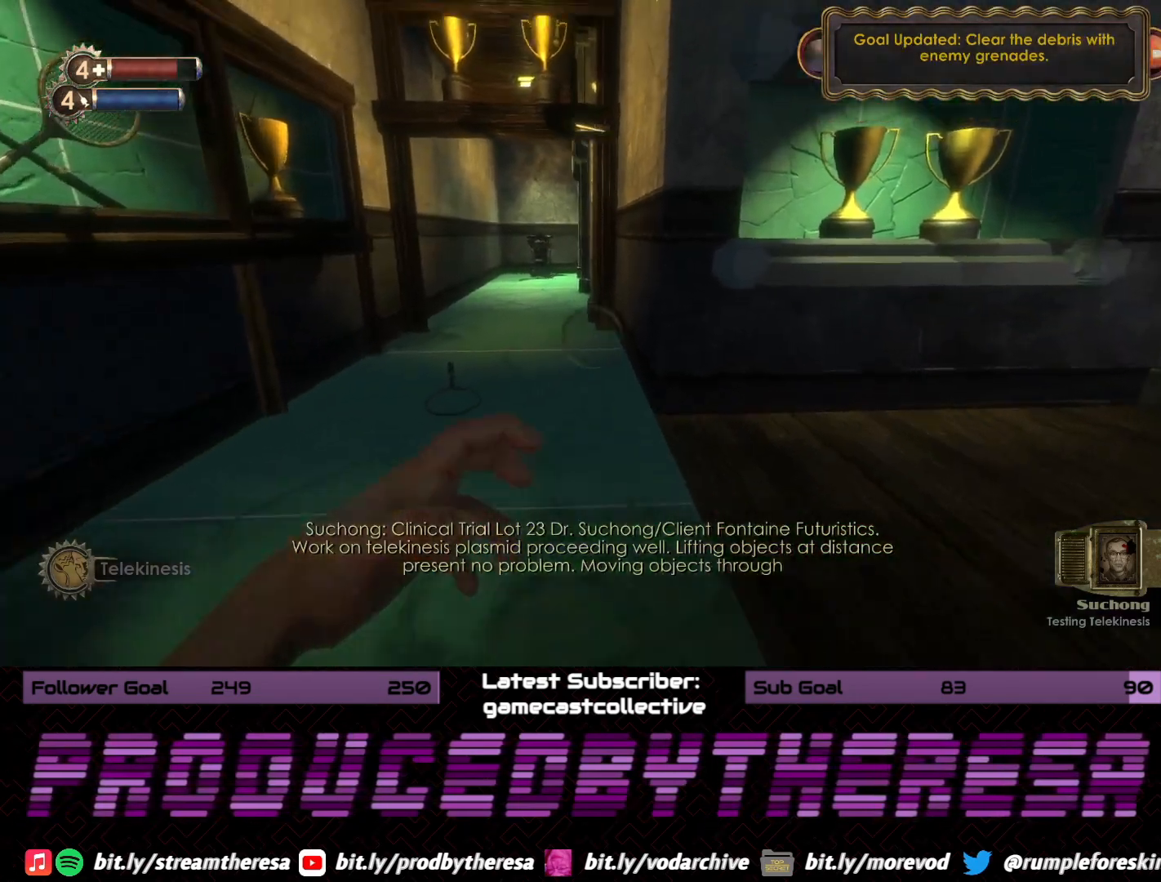
{"dt_ms": 500, "buttons": [], "left_stick": "right", "right_stick": "up-left", "events": [[117, "right_stick", "center"], [300, "left_stick", "right"], [333, "right_stick", "left"], [417, "right_stick", "up-left"]]}
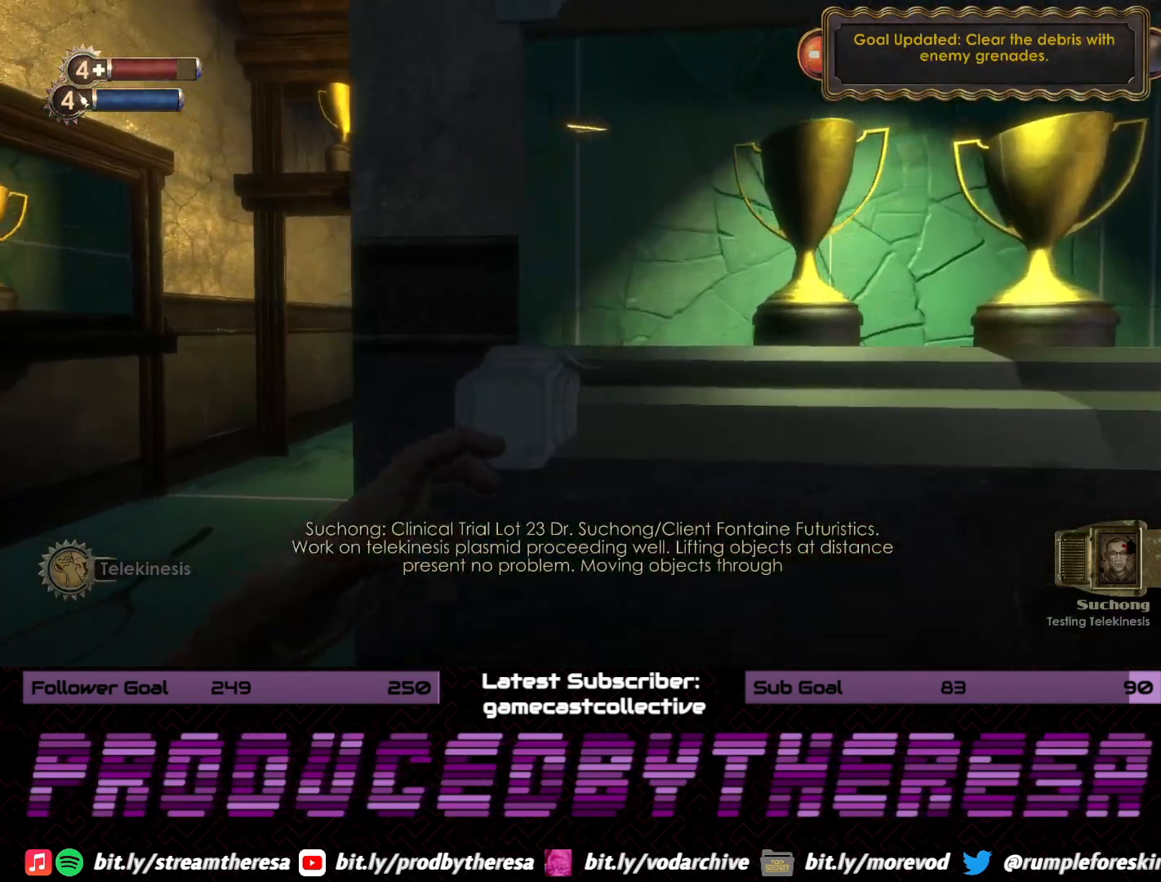
{"dt_ms": 500, "buttons": [], "left_stick": "left", "right_stick": "up", "events": [[33, "right_stick", "center"], [83, "left_stick", "down"], [200, "left_stick", "down-left"], [367, "left_stick", "left"], [450, "right_stick", "up"]]}
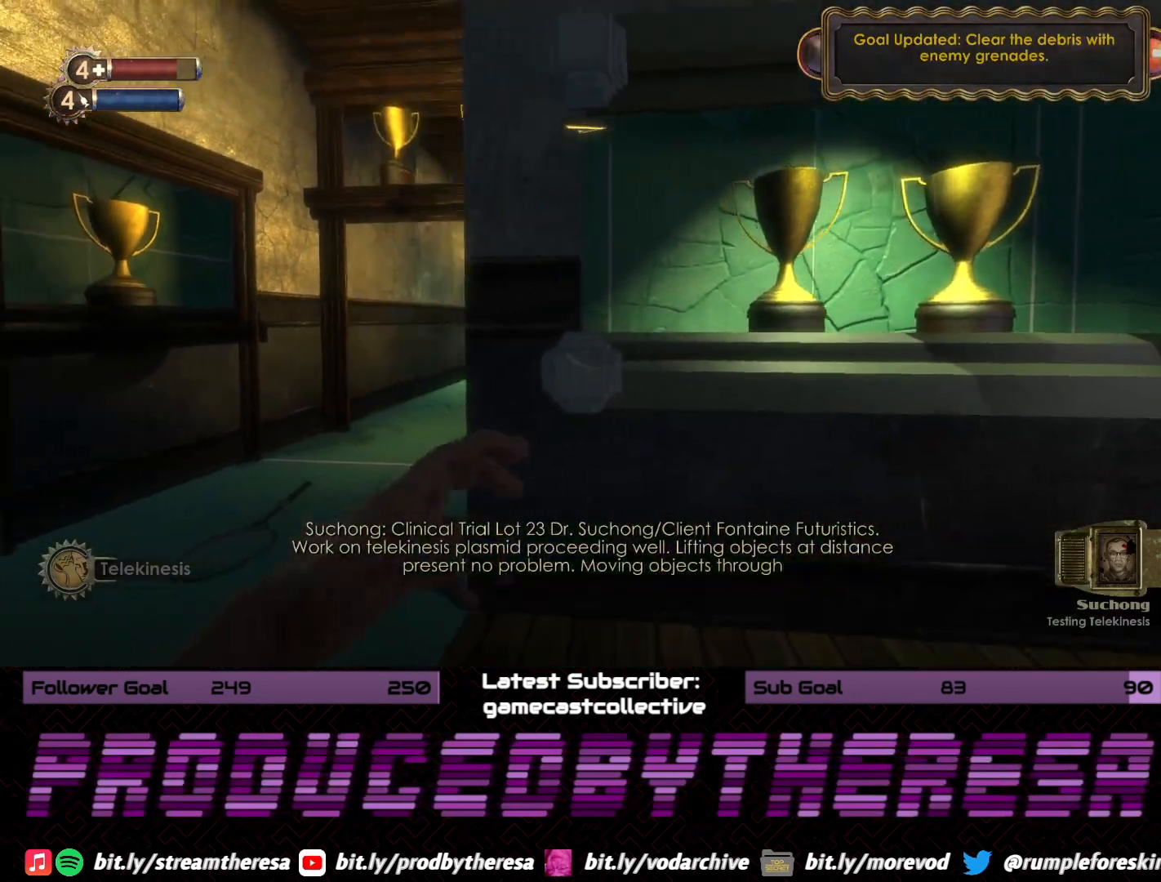
{"dt_ms": 500, "buttons": [], "left_stick": "down-right", "right_stick": "center", "events": [[67, "left_stick", "up-left"], [100, "right_stick", "center"], [267, "left_stick", "center"], [350, "left_stick", "down-right"]]}
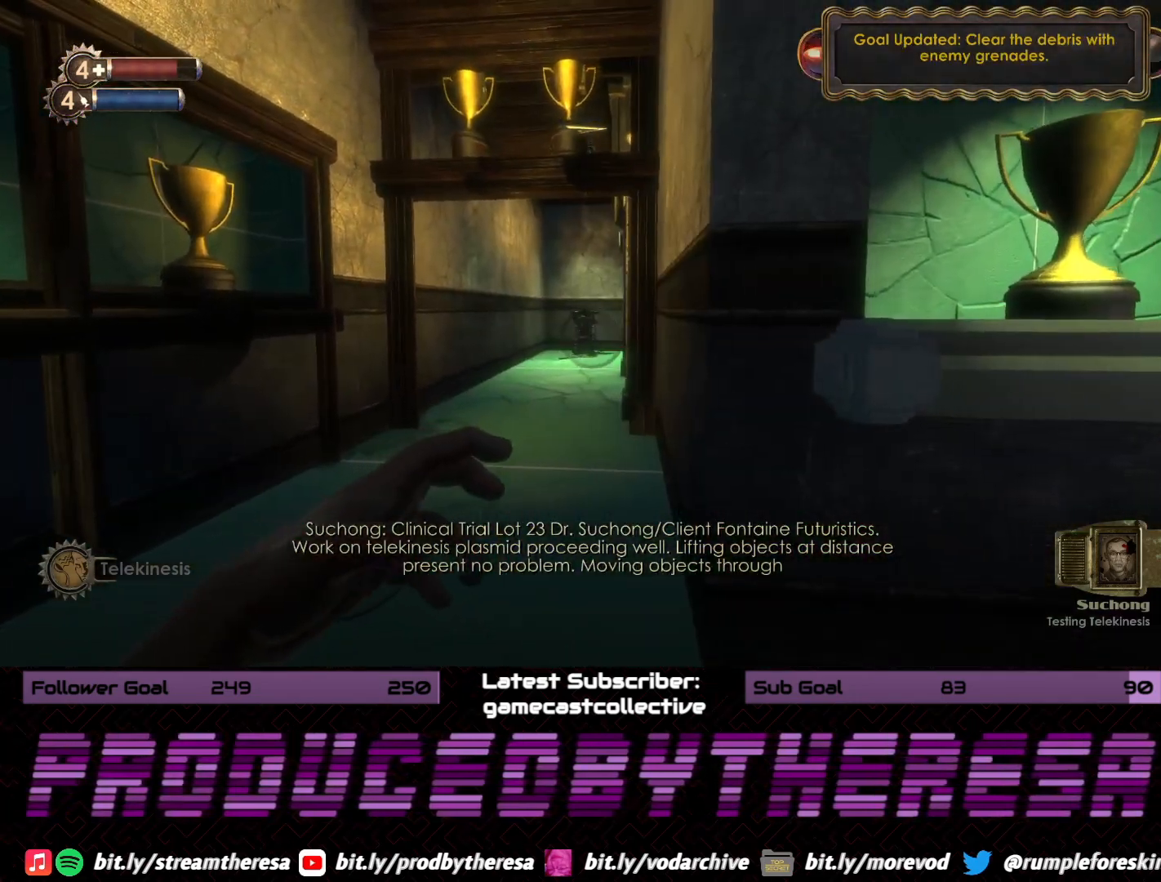
{"dt_ms": 500, "buttons": [], "left_stick": "left", "right_stick": "center", "events": [[167, "left_stick", "center"], [267, "left_stick", "left"]]}
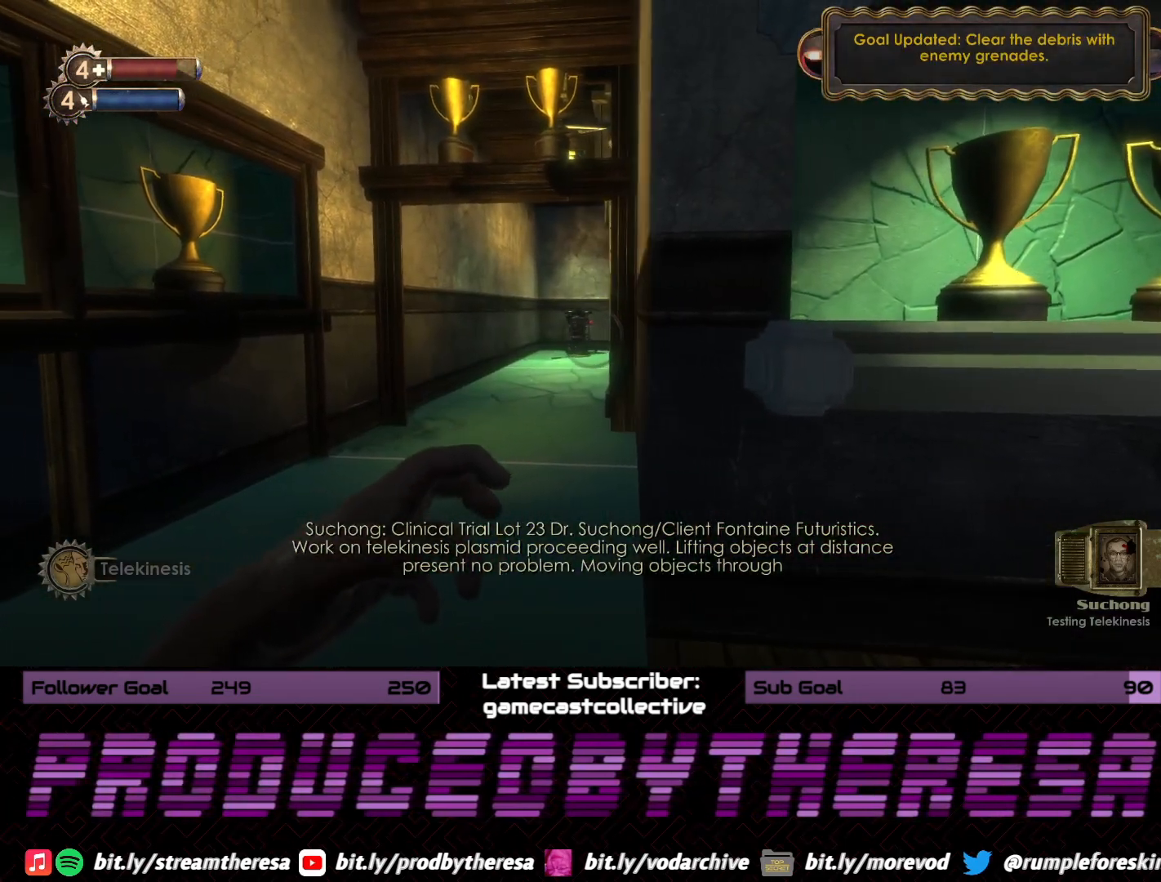
{"dt_ms": 500, "buttons": [], "left_stick": "right", "right_stick": "center", "events": [[33, "left_stick", "center"], [250, "left_stick", "right"]]}
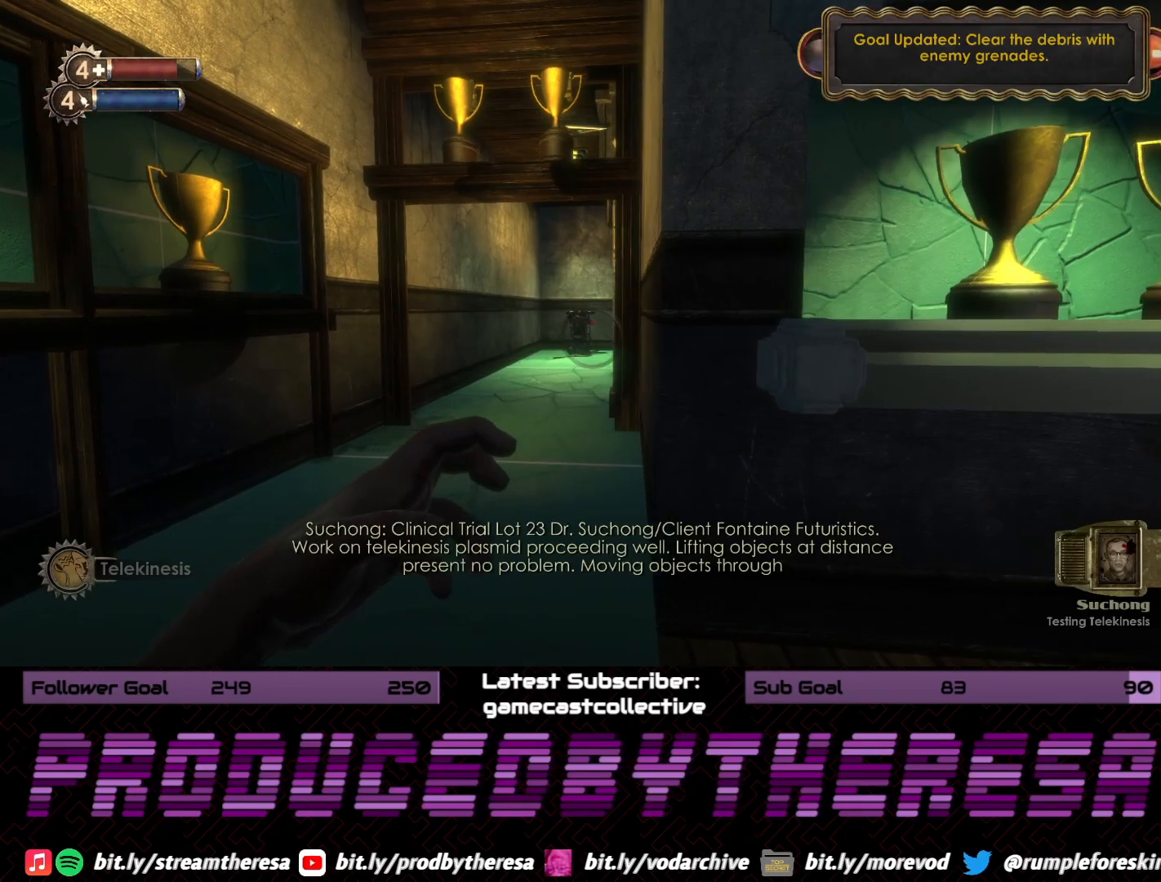
{"dt_ms": 500, "buttons": ["L2"], "left_stick": "left", "right_stick": "center", "events": [[117, "left_stick", "center"], [183, "left_stick", "left"], [500, "L2", "down"]]}
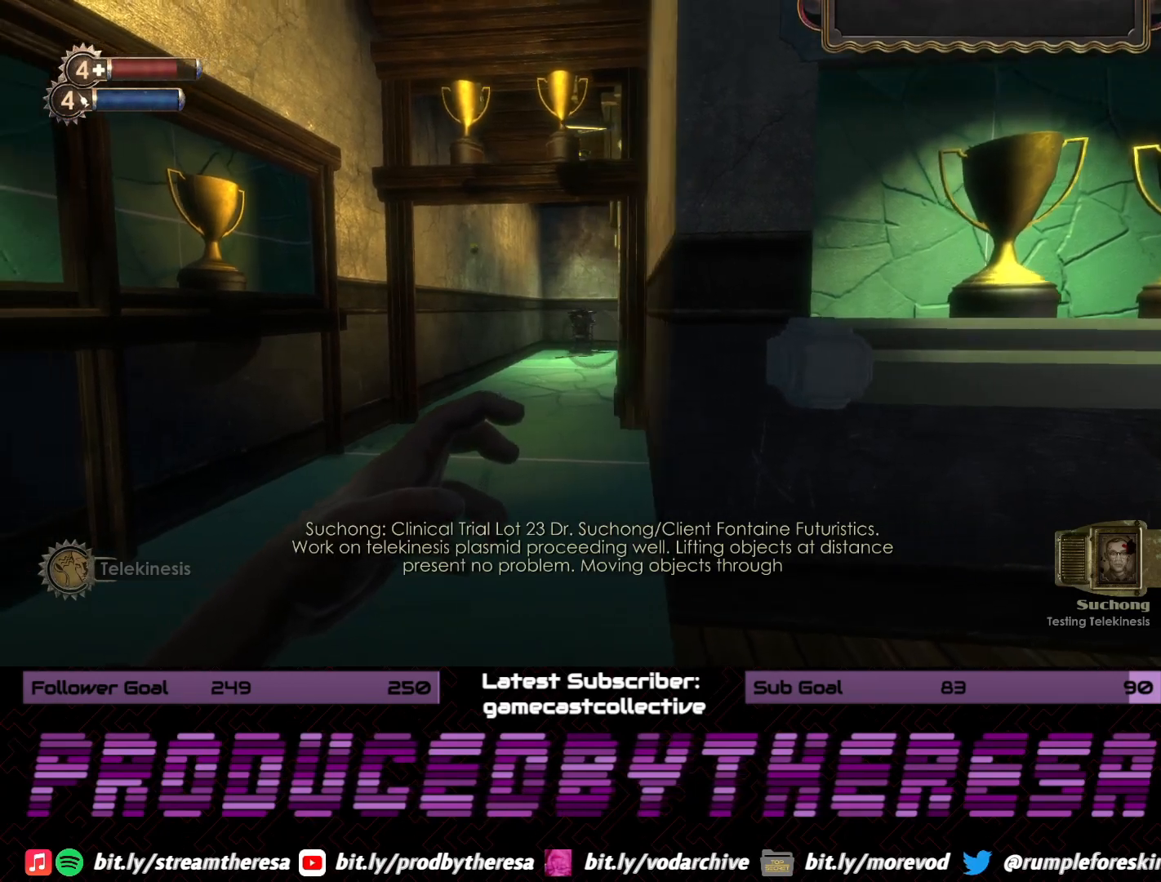
{"dt_ms": 500, "buttons": ["L2"], "left_stick": "down", "right_stick": "center", "events": [[133, "left_stick", "down-left"], [417, "left_stick", "down"]]}